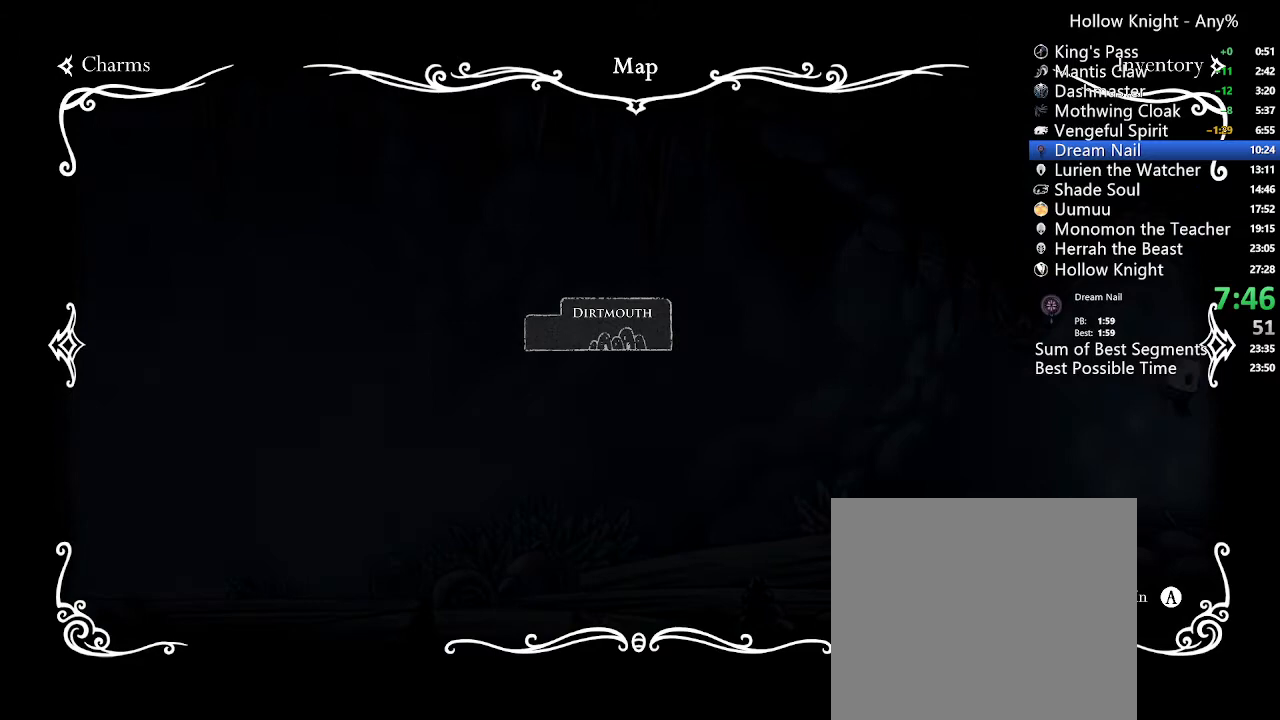
Gameplay with a controller (Xbox layout); each line is a JSON object with the inputs held at the frame after it (dt_ms = milliseconds from this image to that frame). "events" lists button and stick changes between this image and that frame as [ms after this image, input, new state], when the widget could be followed in between. Not read: L3 R3 SELECT.
{"dt_ms": 500, "buttons": ["DPAD_RIGHT"], "left_stick": "center", "right_stick": "center", "events": [[500, "DPAD_RIGHT", "down"]]}
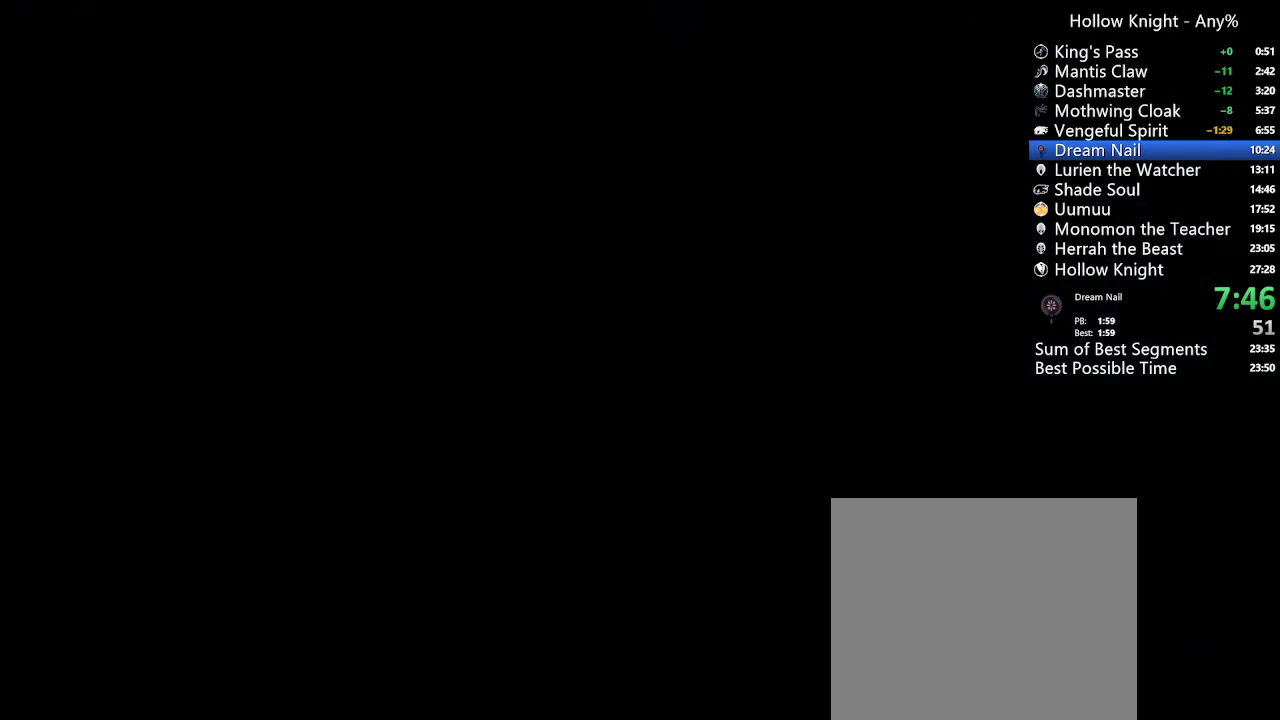
{"dt_ms": 500, "buttons": ["DPAD_RIGHT"], "left_stick": "center", "right_stick": "center", "events": []}
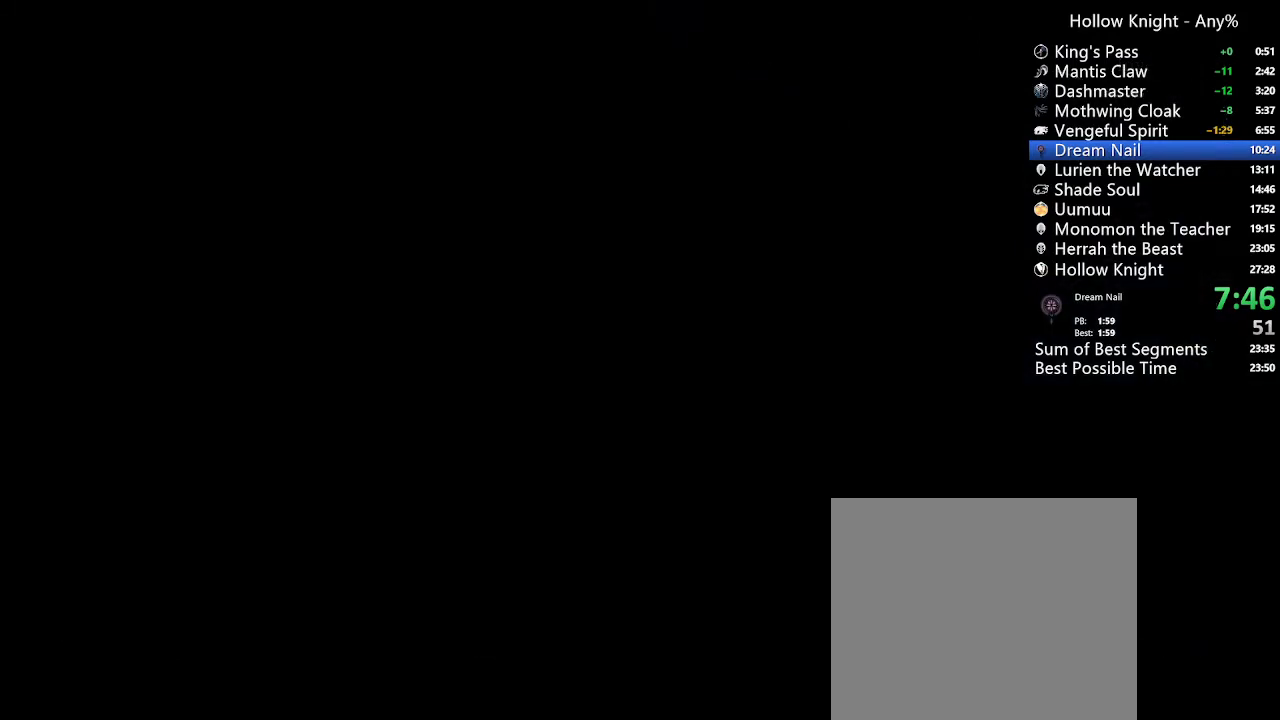
{"dt_ms": 500, "buttons": ["DPAD_RIGHT"], "left_stick": "center", "right_stick": "center", "events": []}
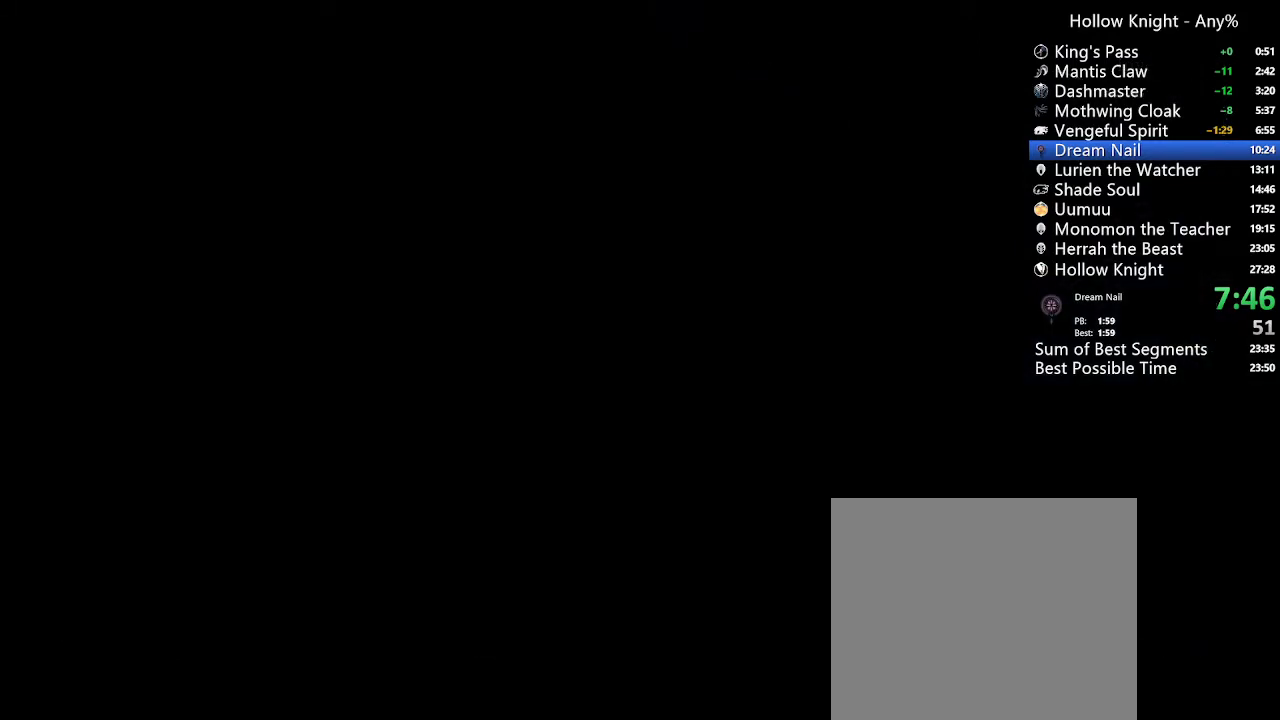
{"dt_ms": 500, "buttons": ["DPAD_RIGHT"], "left_stick": "center", "right_stick": "center", "events": []}
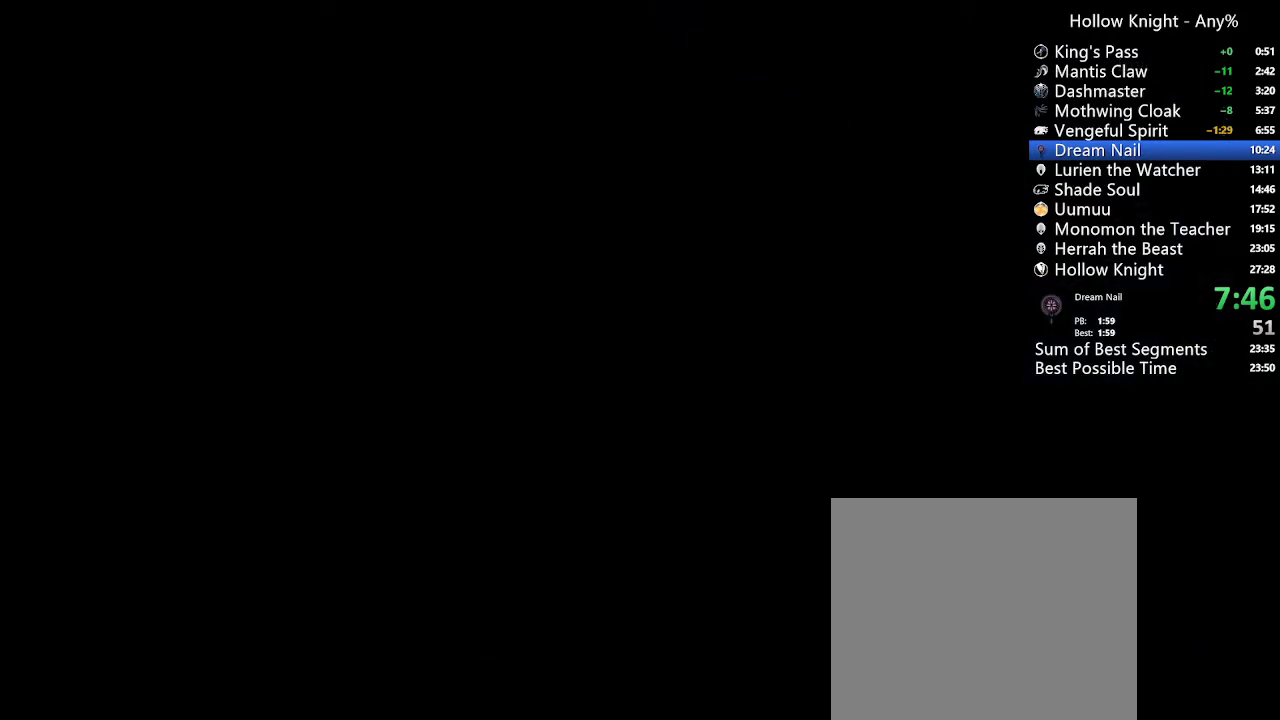
{"dt_ms": 500, "buttons": ["DPAD_RIGHT"], "left_stick": "center", "right_stick": "center", "events": []}
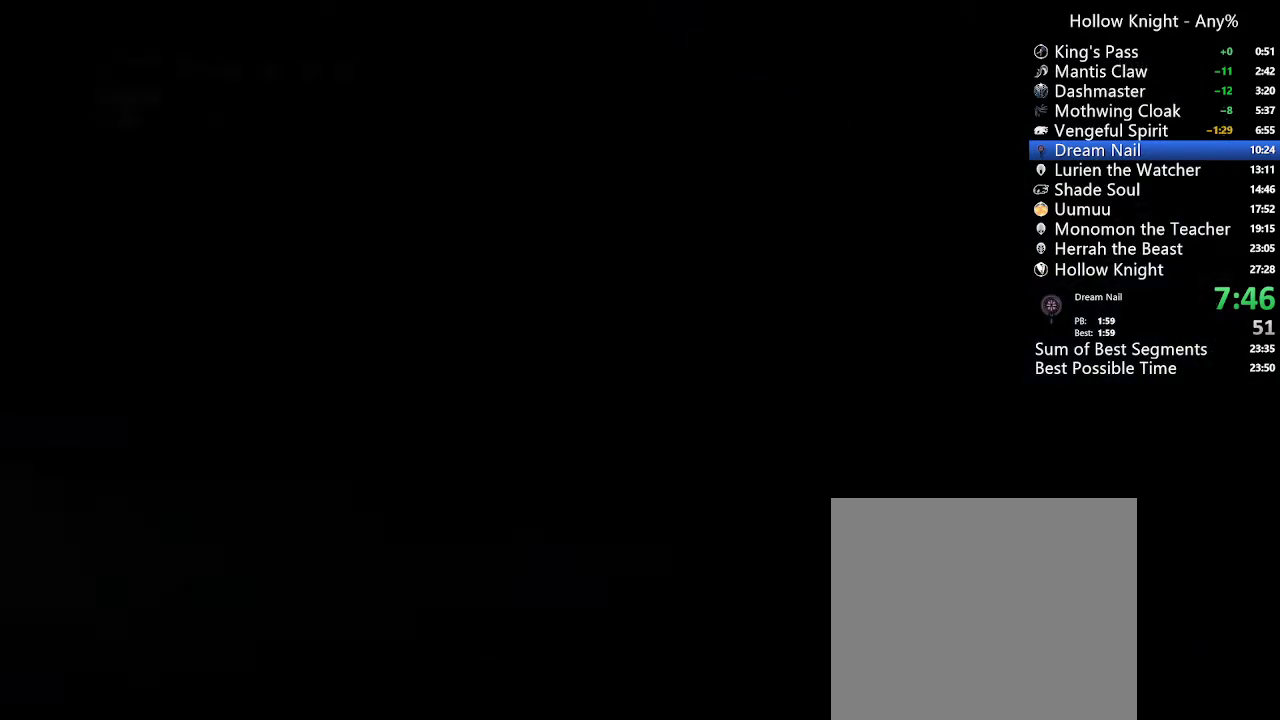
{"dt_ms": 500, "buttons": ["DPAD_RIGHT"], "left_stick": "center", "right_stick": "center", "events": []}
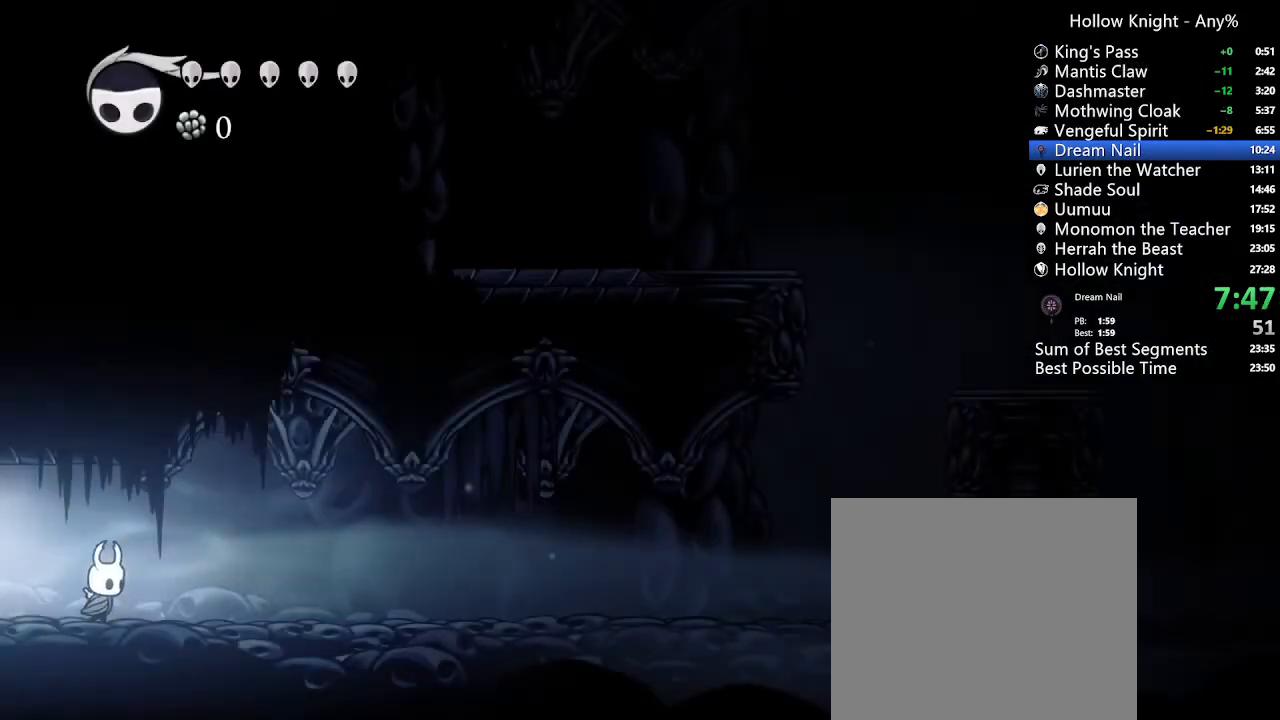
{"dt_ms": 500, "buttons": ["A", "DPAD_UP", "DPAD_RIGHT"], "left_stick": "center", "right_stick": "center", "events": [[200, "A", "down"], [300, "DPAD_UP", "down"]]}
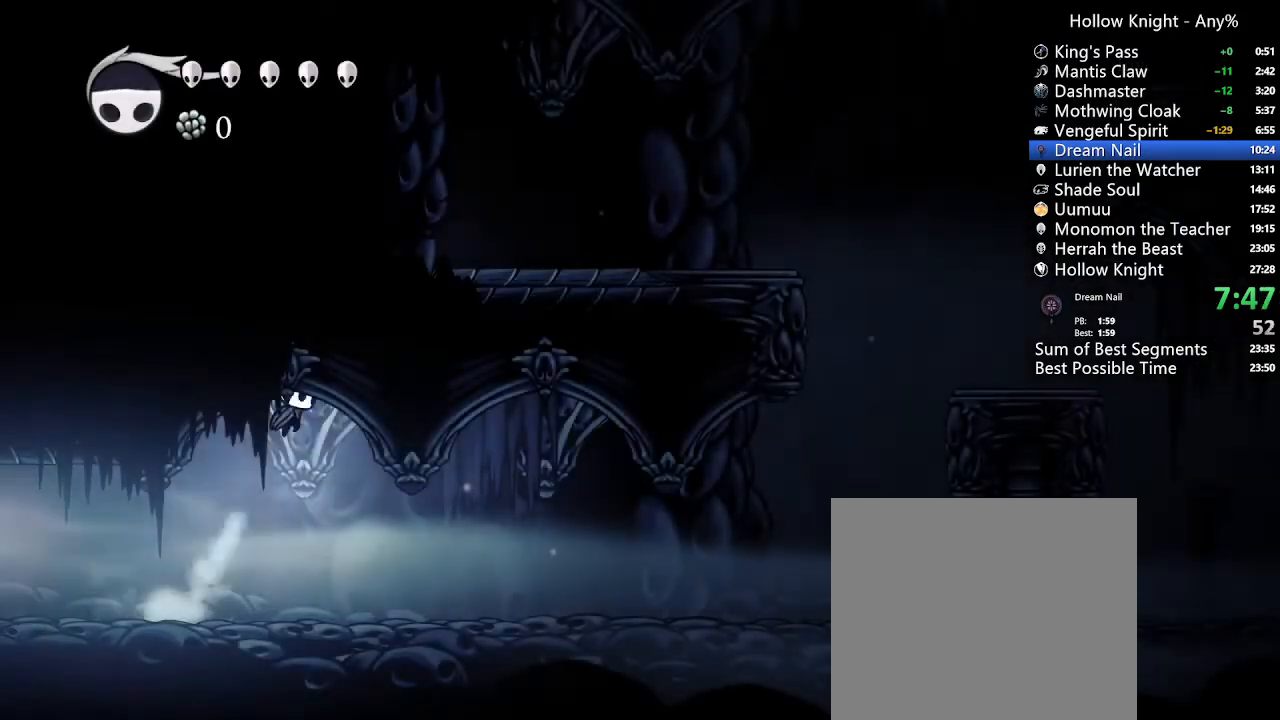
{"dt_ms": 500, "buttons": ["DPAD_UP", "DPAD_LEFT"], "left_stick": "center", "right_stick": "center", "events": [[67, "DPAD_RIGHT", "up"], [67, "X", "down"], [167, "A", "up"], [267, "X", "up"], [367, "DPAD_LEFT", "down"]]}
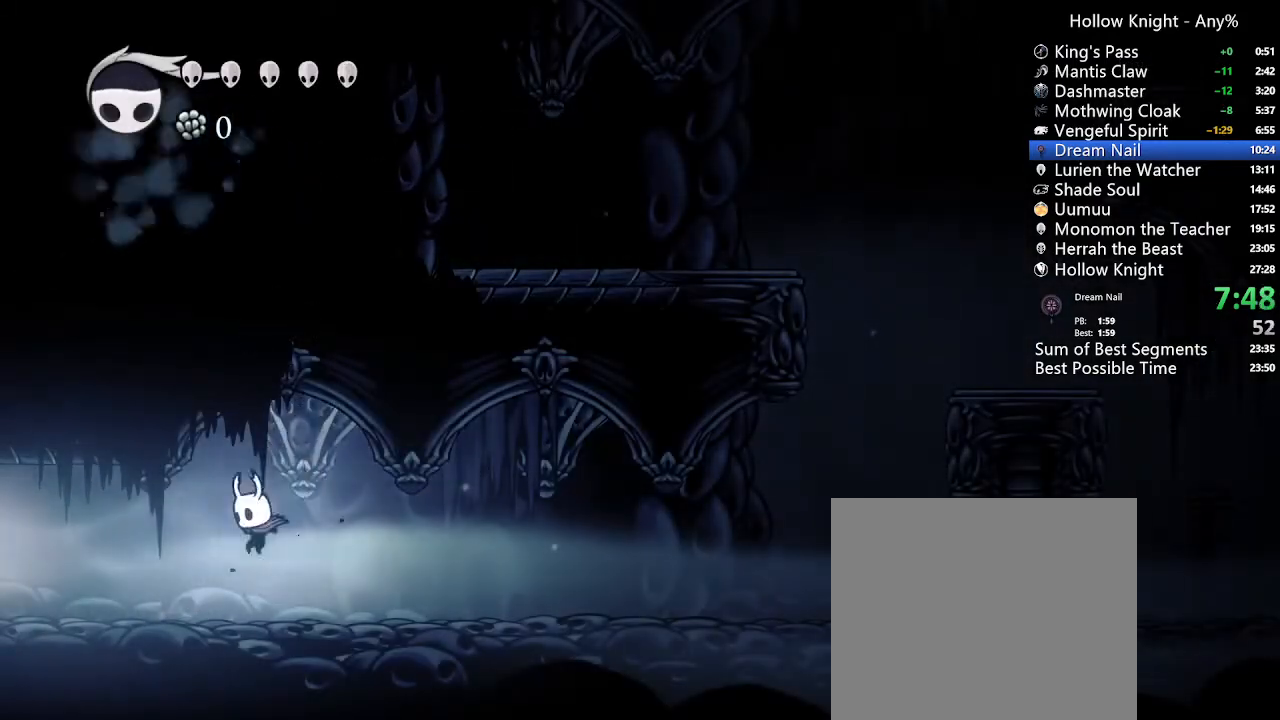
{"dt_ms": 500, "buttons": ["A"], "left_stick": "center", "right_stick": "center"}
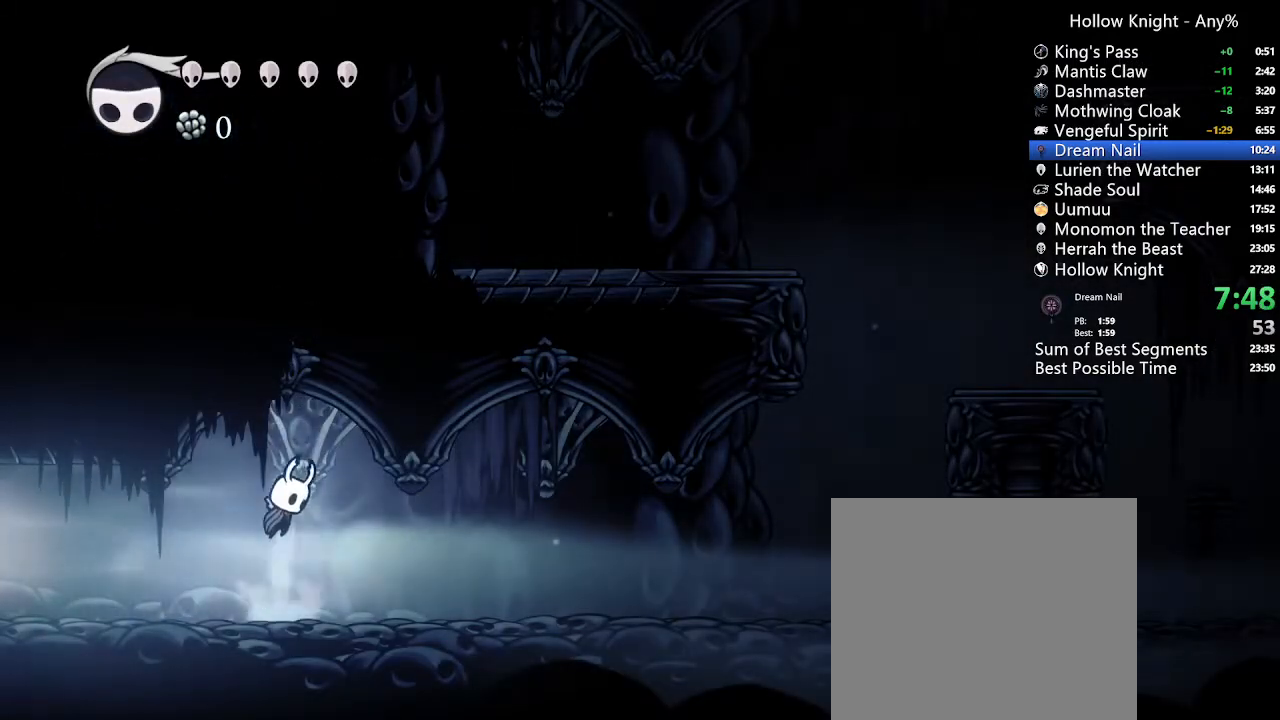
{"dt_ms": 500, "buttons": ["X", "DPAD_UP"], "left_stick": "center", "right_stick": "center", "events": [[167, "DPAD_UP", "down"], [267, "DPAD_LEFT", "down"], [267, "X", "down"], [400, "DPAD_LEFT", "up"], [433, "A", "up"]]}
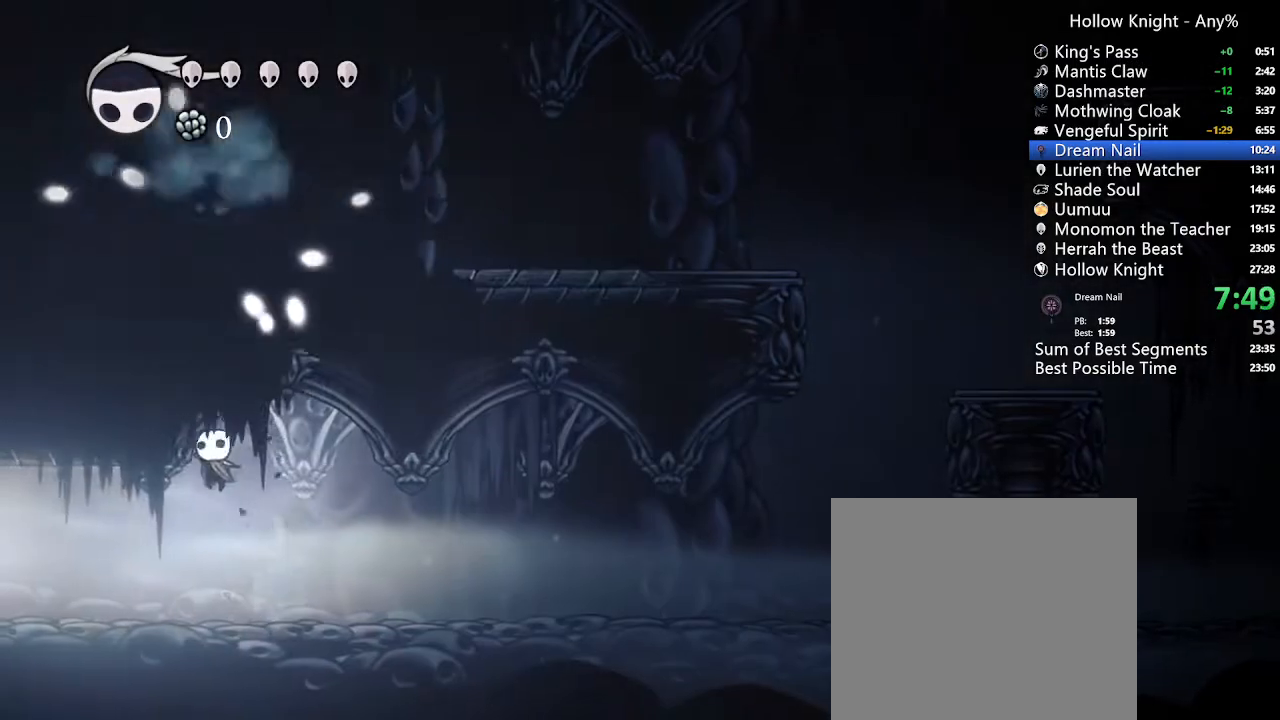
{"dt_ms": 1000, "buttons": ["A"], "left_stick": "center", "right_stick": "center"}
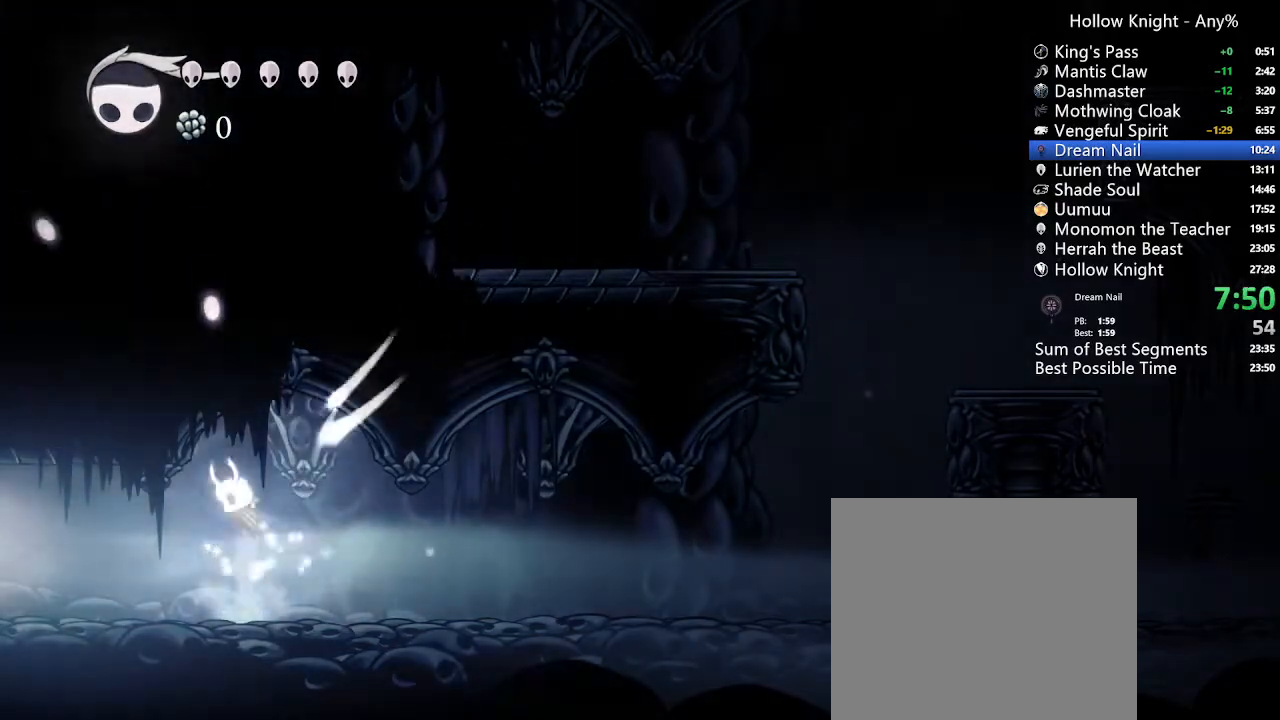
{"dt_ms": 500, "buttons": ["X", "DPAD_UP"], "left_stick": "center", "right_stick": "center", "events": [[133, "DPAD_UP", "down"], [267, "X", "down"], [367, "A", "up"]]}
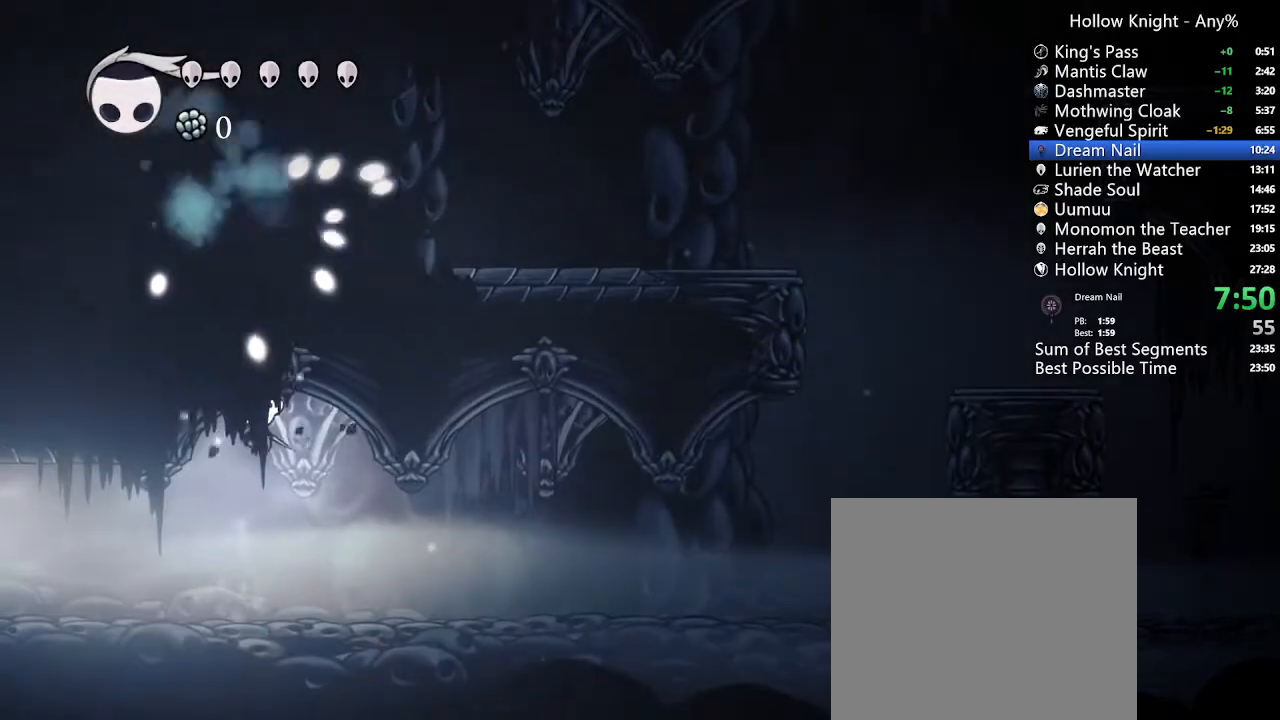
{"dt_ms": 500, "buttons": ["DPAD_UP"], "left_stick": "center", "right_stick": "center"}
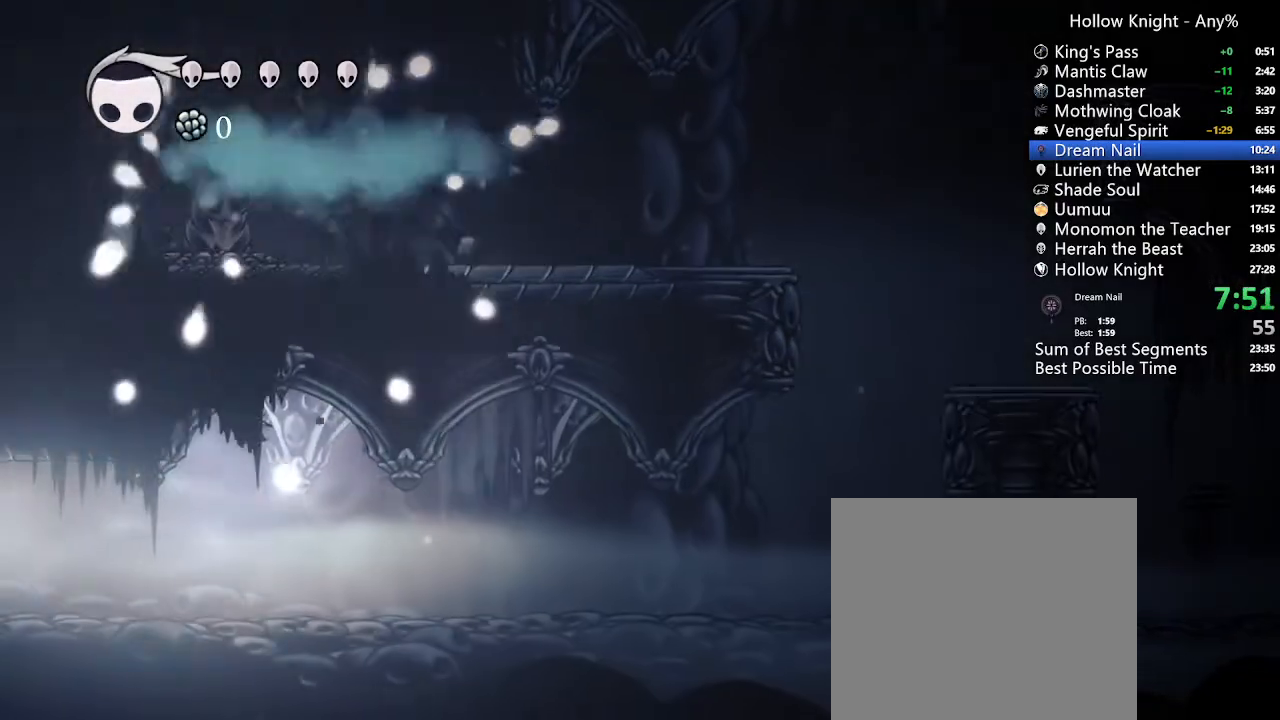
{"dt_ms": 500, "buttons": ["DPAD_RIGHT"], "left_stick": "center", "right_stick": "center", "events": [[200, "X", "down"], [267, "DPAD_RIGHT", "down"], [333, "DPAD_UP", "up"], [433, "X", "up"]]}
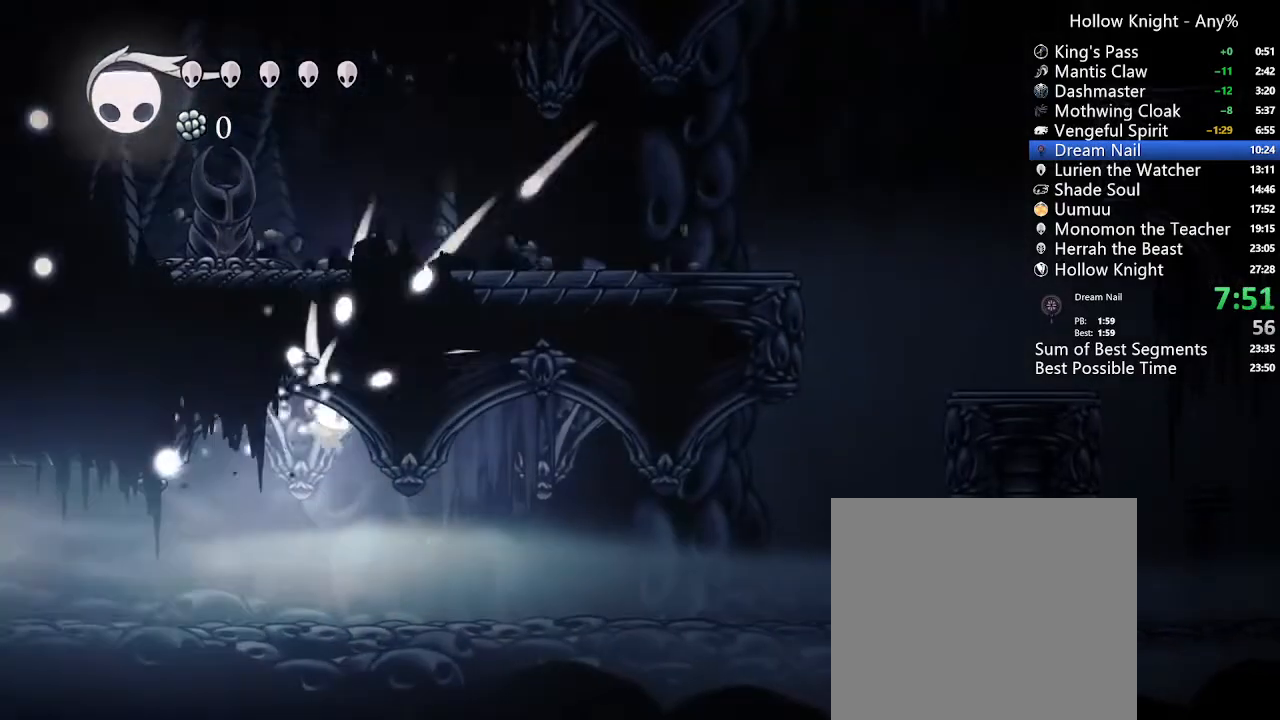
{"dt_ms": 500, "buttons": ["DPAD_RIGHT"], "left_stick": "center", "right_stick": "center", "events": []}